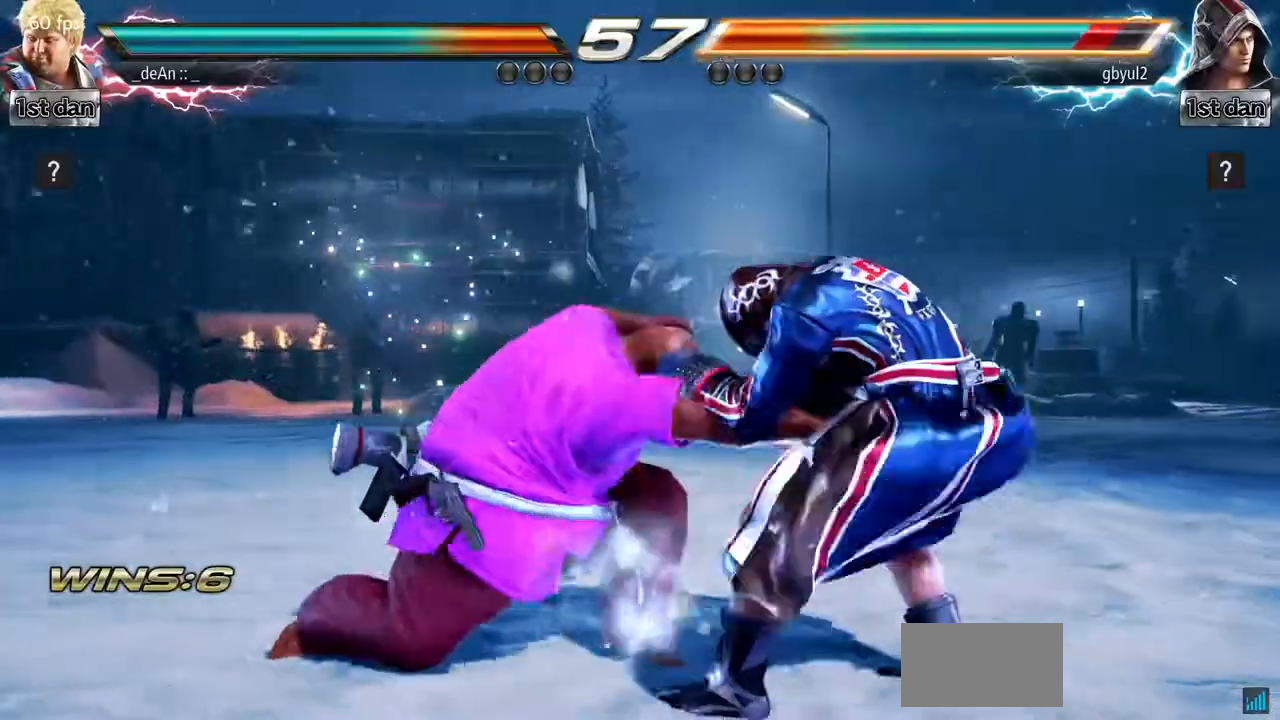
Gameplay with a controller (arcade stick); each line is a JSON object with the inputs held at the frame after it. "events" lists button and stick changes between this image and that frame as [ms after this image, input, new state], when the widget could be followed in between. Not read: L3 R3.
{"buttons": ["TRIANGLE"], "left_stick": "center", "events": [[67, "TRIANGLE", "down"], [150, "TRIANGLE", "up"], [234, "TRIANGLE", "down"], [351, "TRIANGLE", "up"], [417, "TRIANGLE", "down"]]}
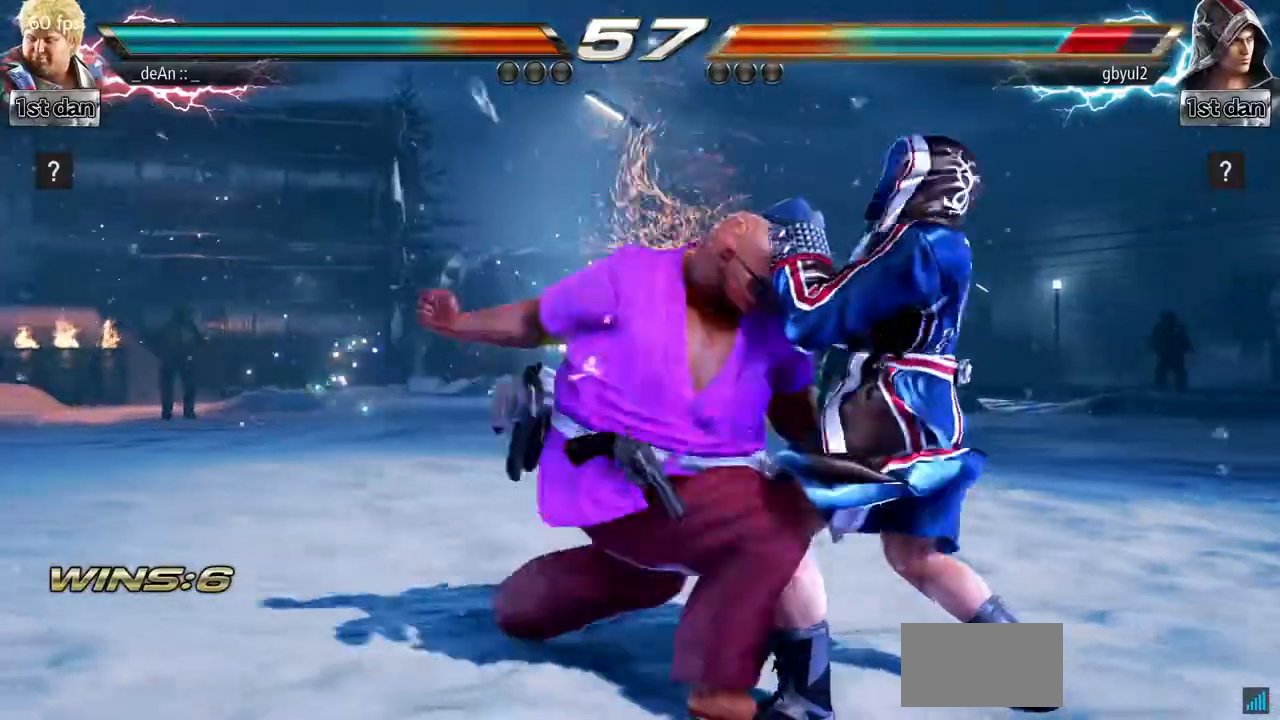
{"buttons": ["TRIANGLE"], "left_stick": "center", "events": [[33, "TRIANGLE", "up"], [83, "TRIANGLE", "down"], [200, "TRIANGLE", "up"], [267, "TRIANGLE", "down"]]}
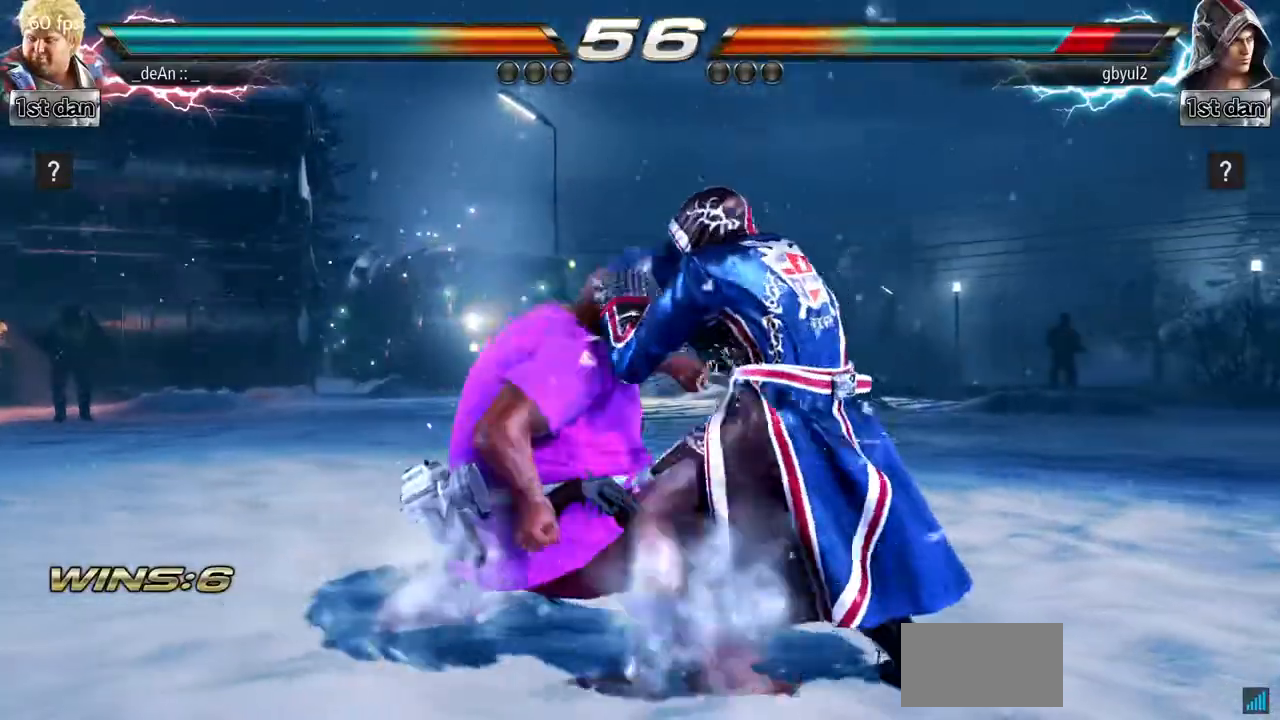
{"buttons": [], "left_stick": "center", "events": [[17, "TRIANGLE", "up"], [84, "TRIANGLE", "down"], [451, "TRIANGLE", "up"]]}
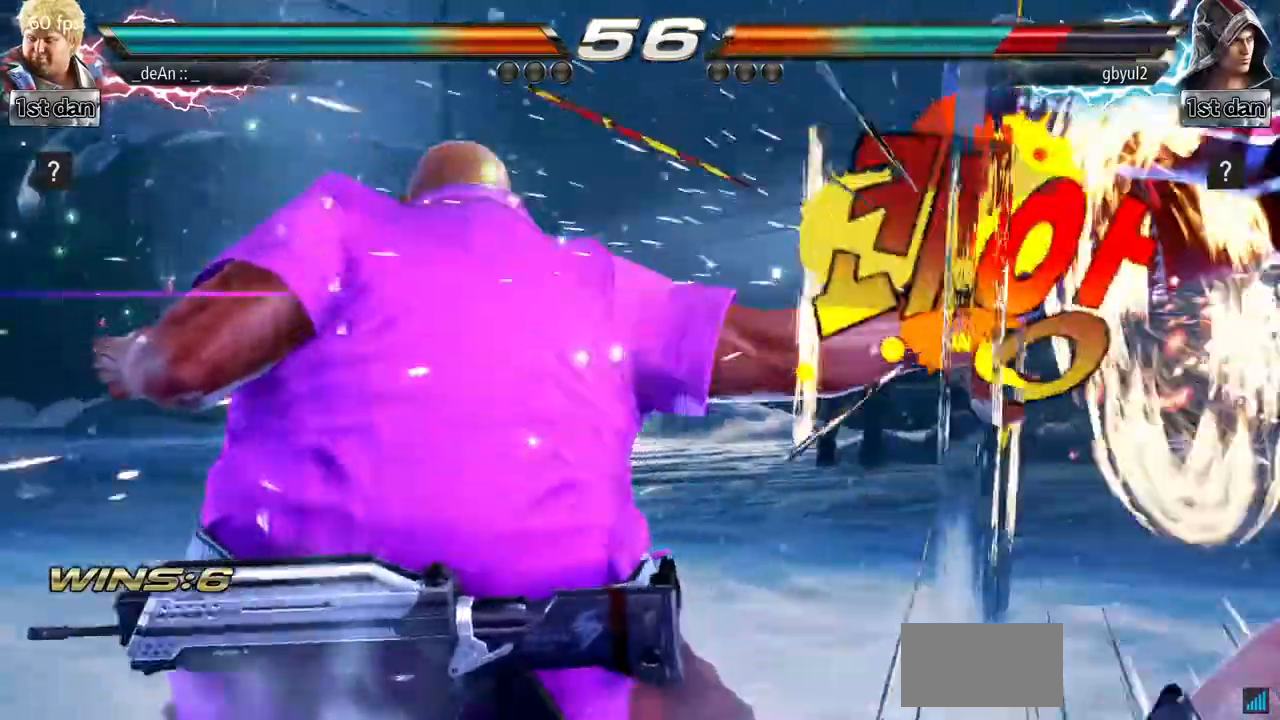
{"buttons": [], "left_stick": "right", "events": [[117, "TRIANGLE", "down"], [333, "TRIANGLE", "up"], [484, "left_stick", "right"]]}
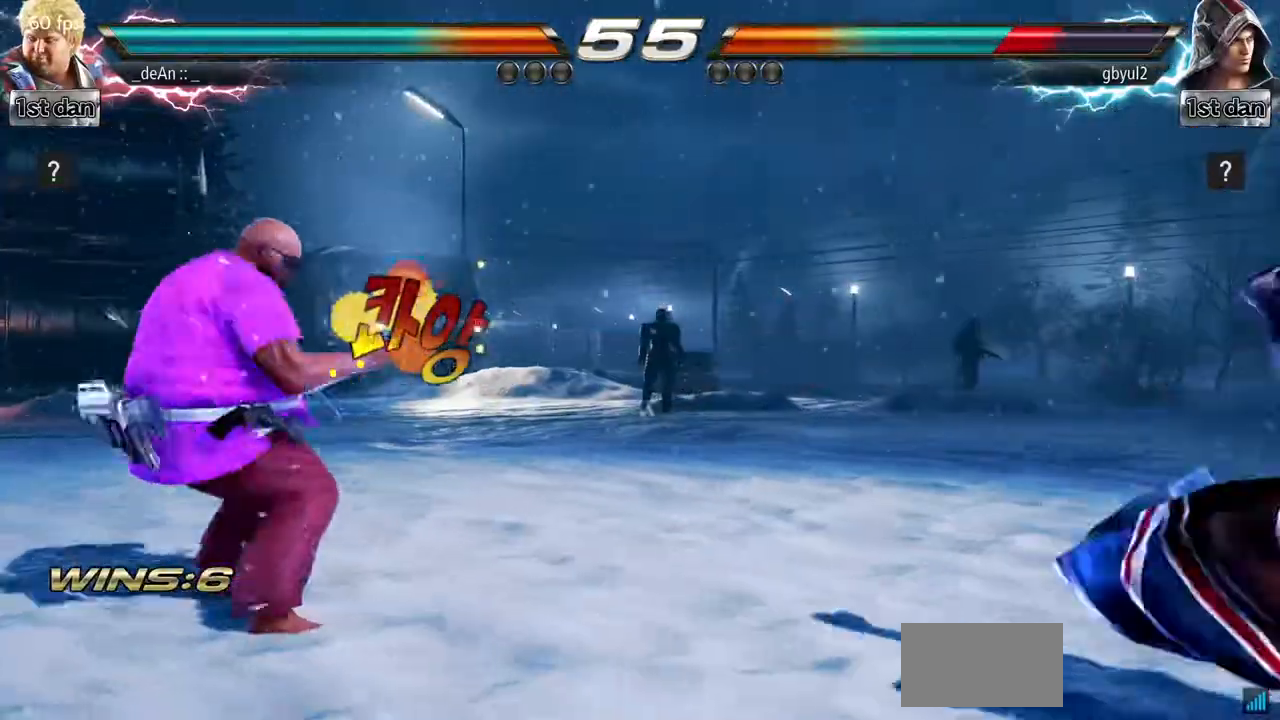
{"buttons": [], "left_stick": "right", "events": [[67, "left_stick", "center"], [184, "left_stick", "right"], [351, "left_stick", "center"], [501, "left_stick", "right"]]}
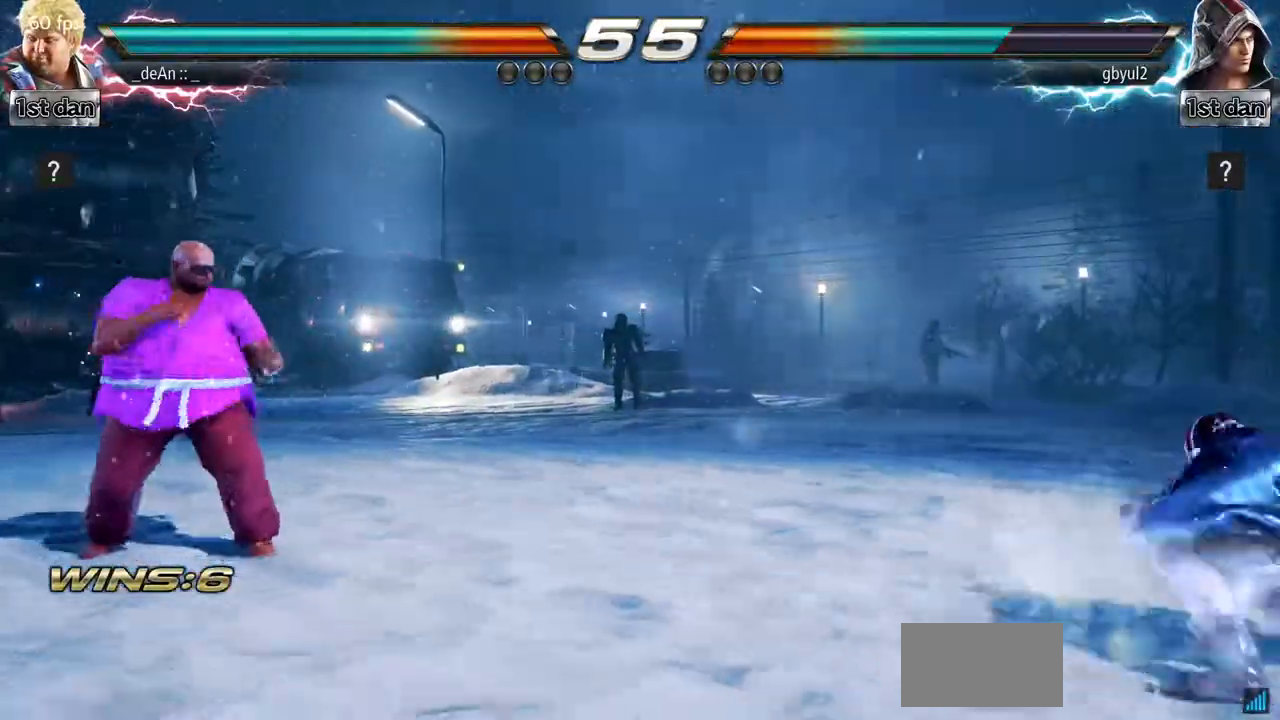
{"buttons": ["CIRCLE"], "left_stick": "left", "events": [[167, "left_stick", "center"], [333, "left_stick", "left"], [434, "CIRCLE", "down"]]}
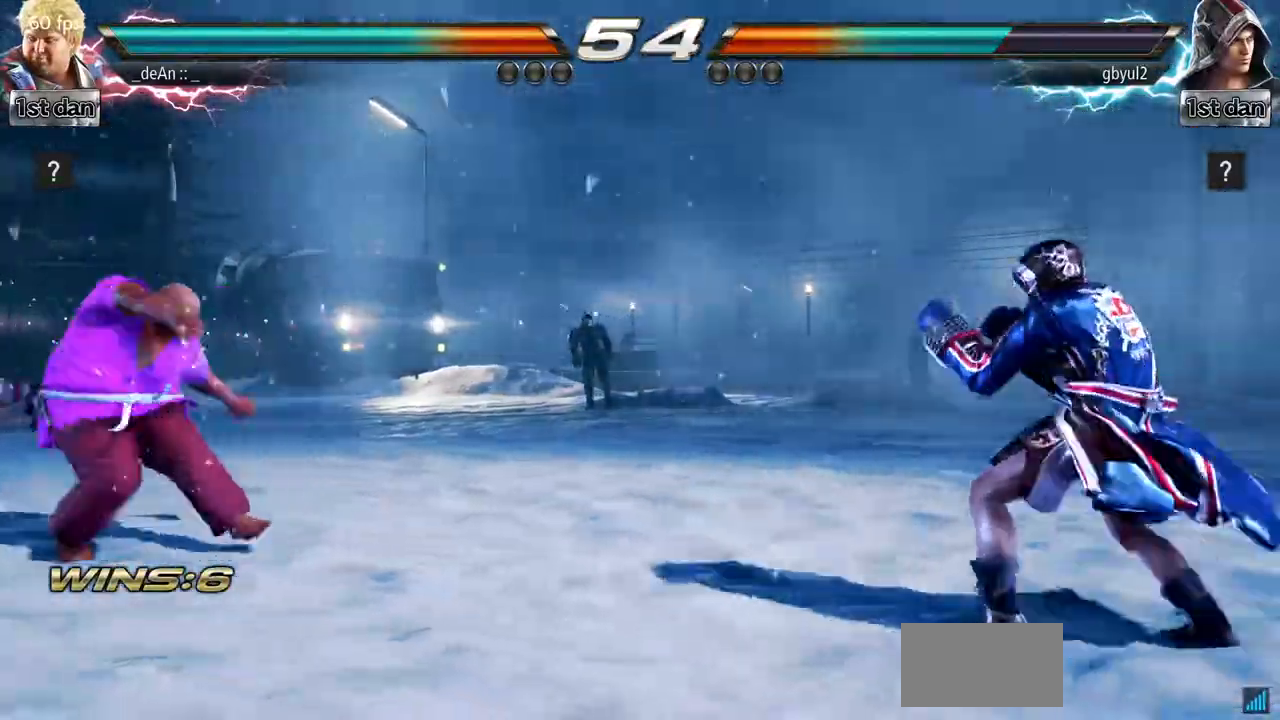
{"buttons": [], "left_stick": "center", "events": [[84, "CIRCLE", "up"], [167, "left_stick", "center"]]}
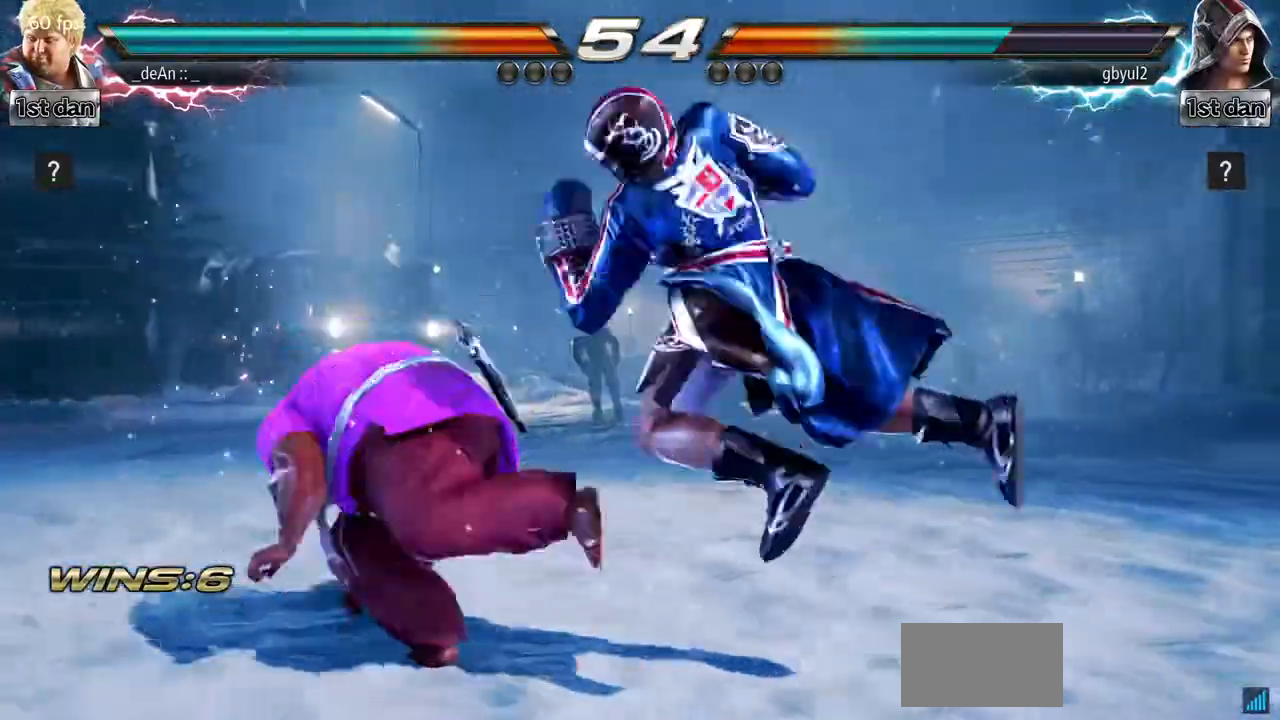
{"buttons": [], "left_stick": "left"}
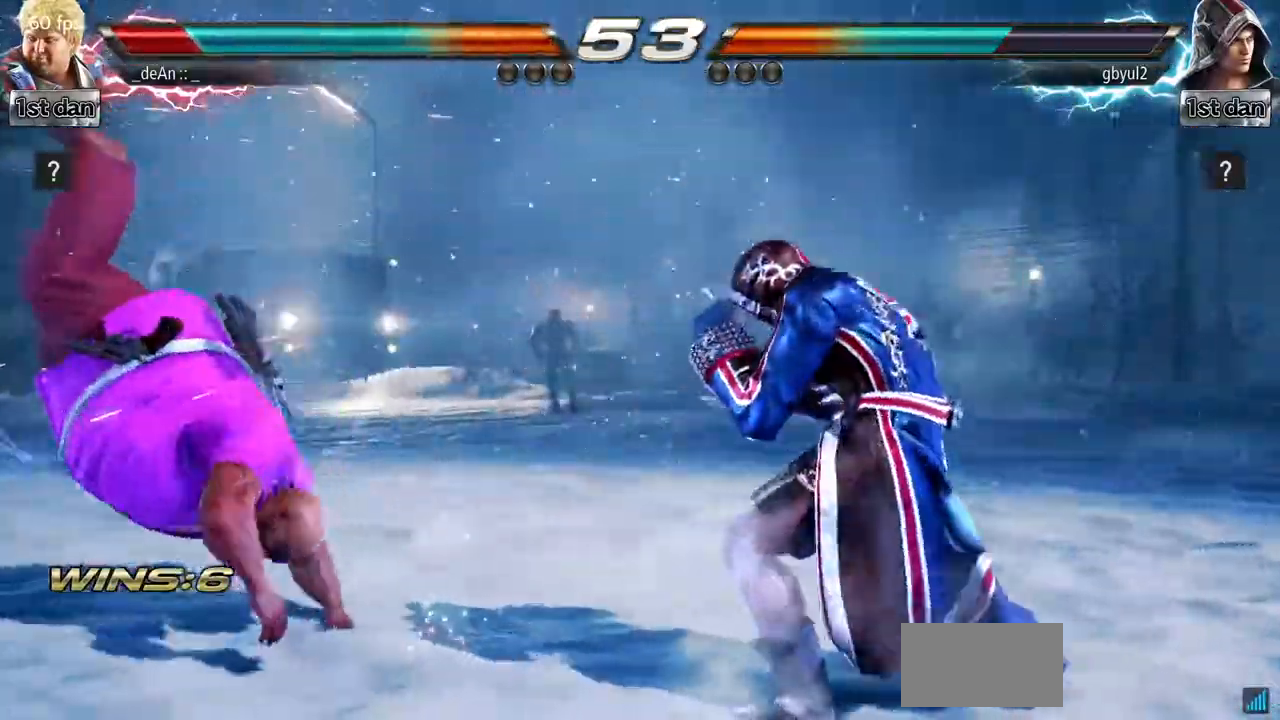
{"buttons": ["SQUARE"], "left_stick": "left", "events": [[417, "SQUARE", "down"]]}
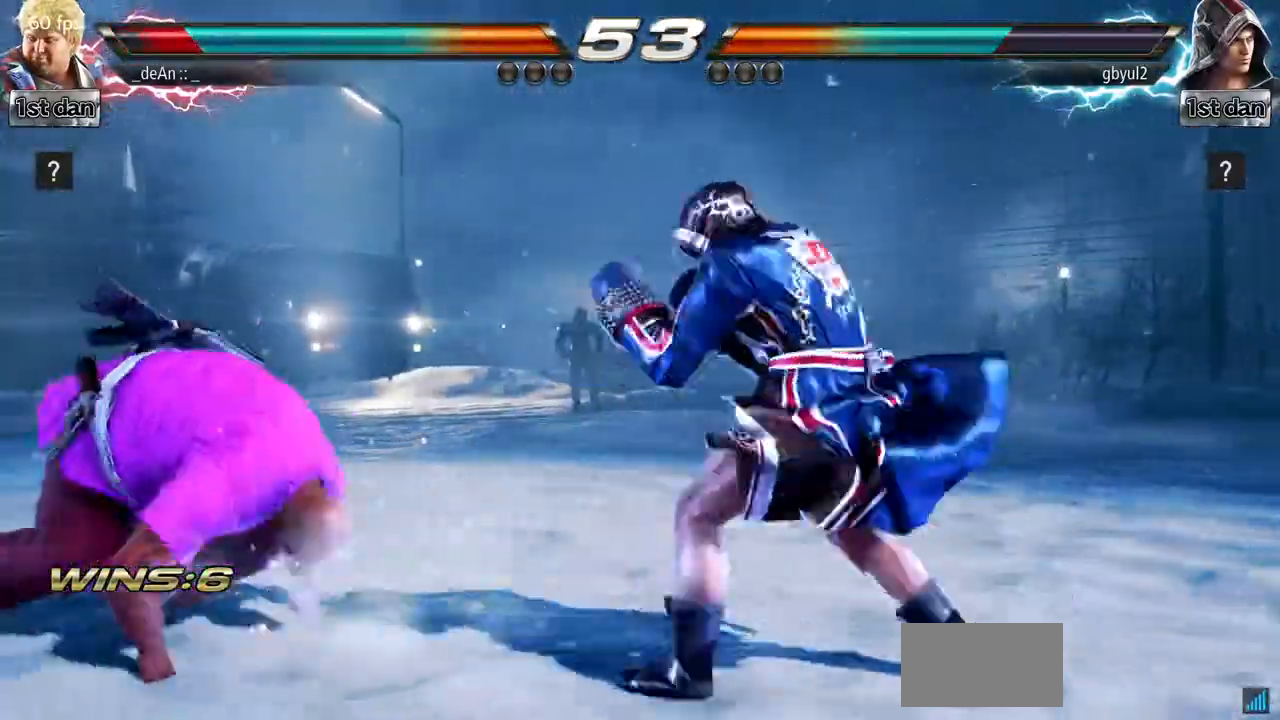
{"buttons": [], "left_stick": "down", "events": [[16, "SQUARE", "up"], [83, "SQUARE", "down"], [250, "SQUARE", "up"], [317, "left_stick", "down"]]}
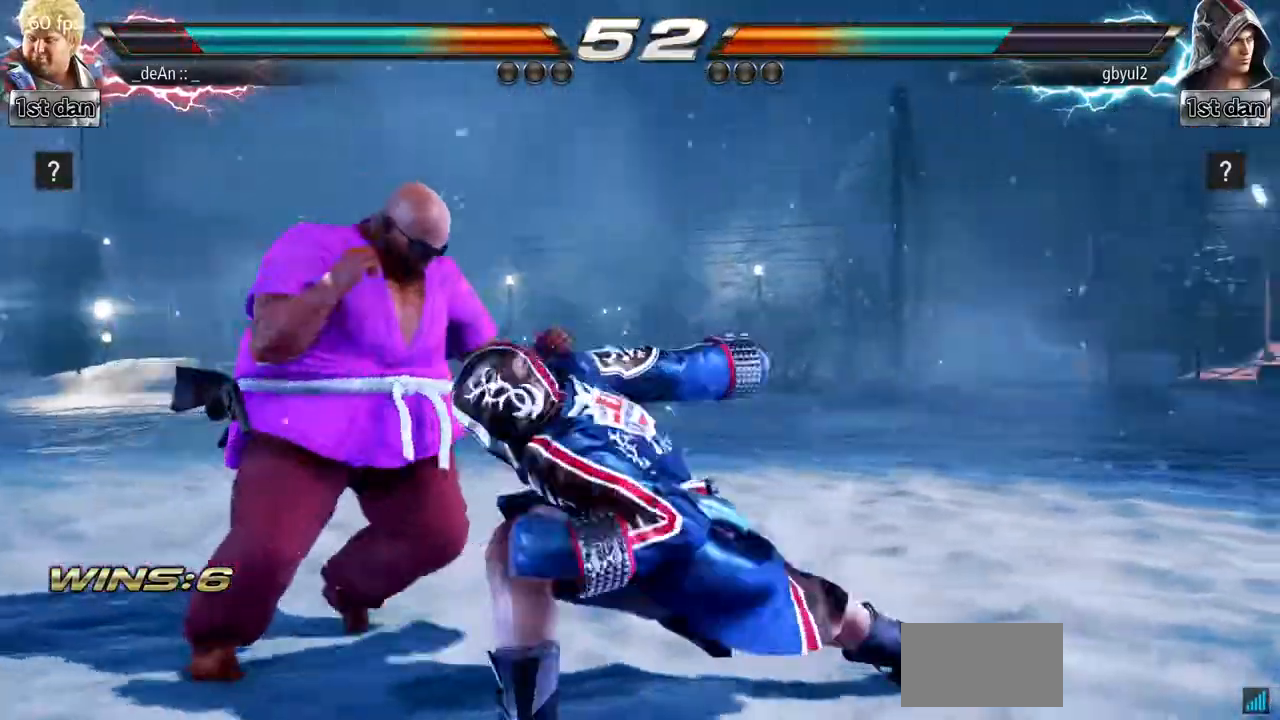
{"buttons": ["TRIANGLE"], "left_stick": "center", "events": [[34, "left_stick", "center"], [50, "TRIANGLE", "down"], [134, "SQUARE", "down"], [267, "TRIANGLE", "up"], [284, "SQUARE", "up"], [434, "TRIANGLE", "down"]]}
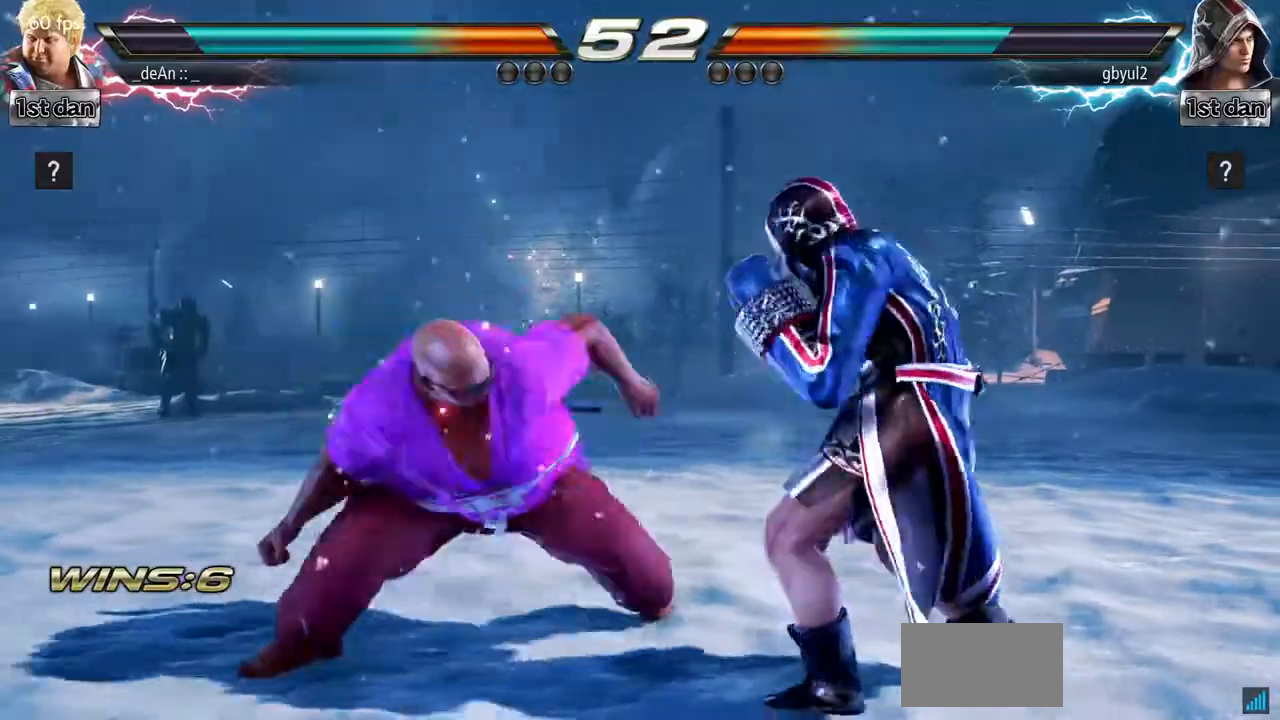
{"buttons": [], "left_stick": "center", "events": [[167, "TRIANGLE", "up"]]}
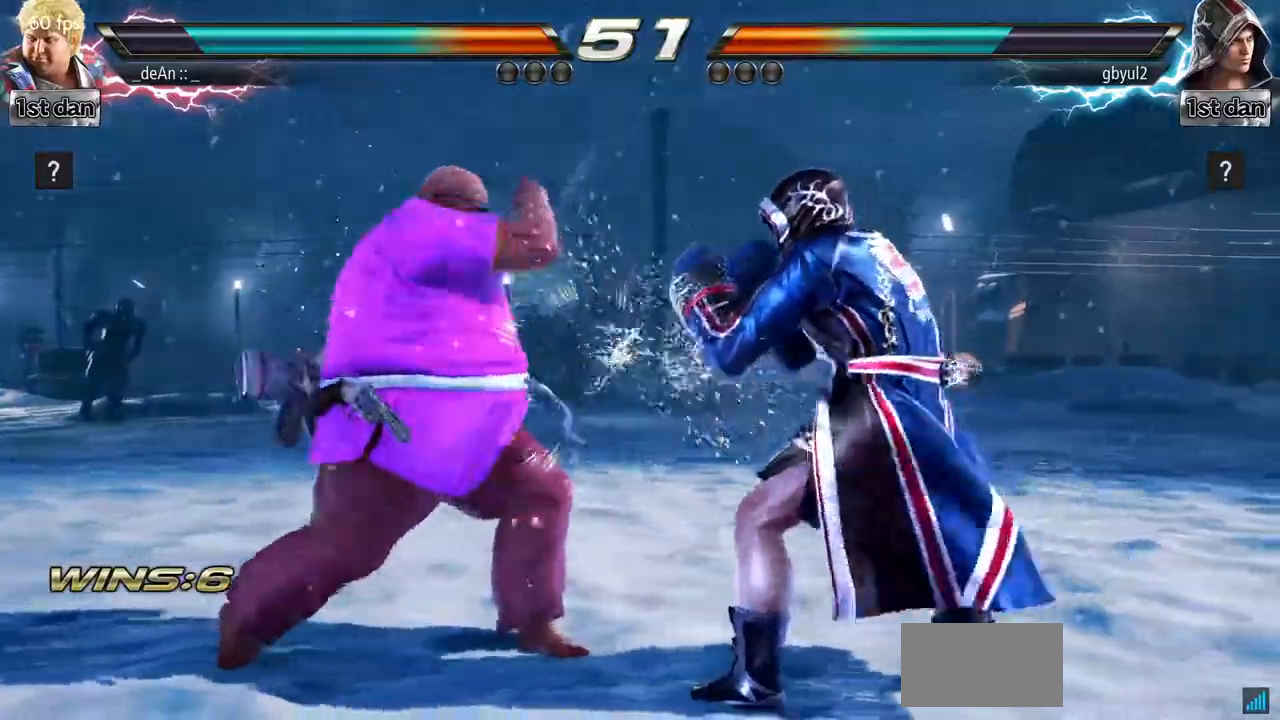
{"buttons": ["SQUARE"], "left_stick": "center", "events": [[67, "SQUARE", "down"], [234, "SQUARE", "up"], [467, "SQUARE", "down"]]}
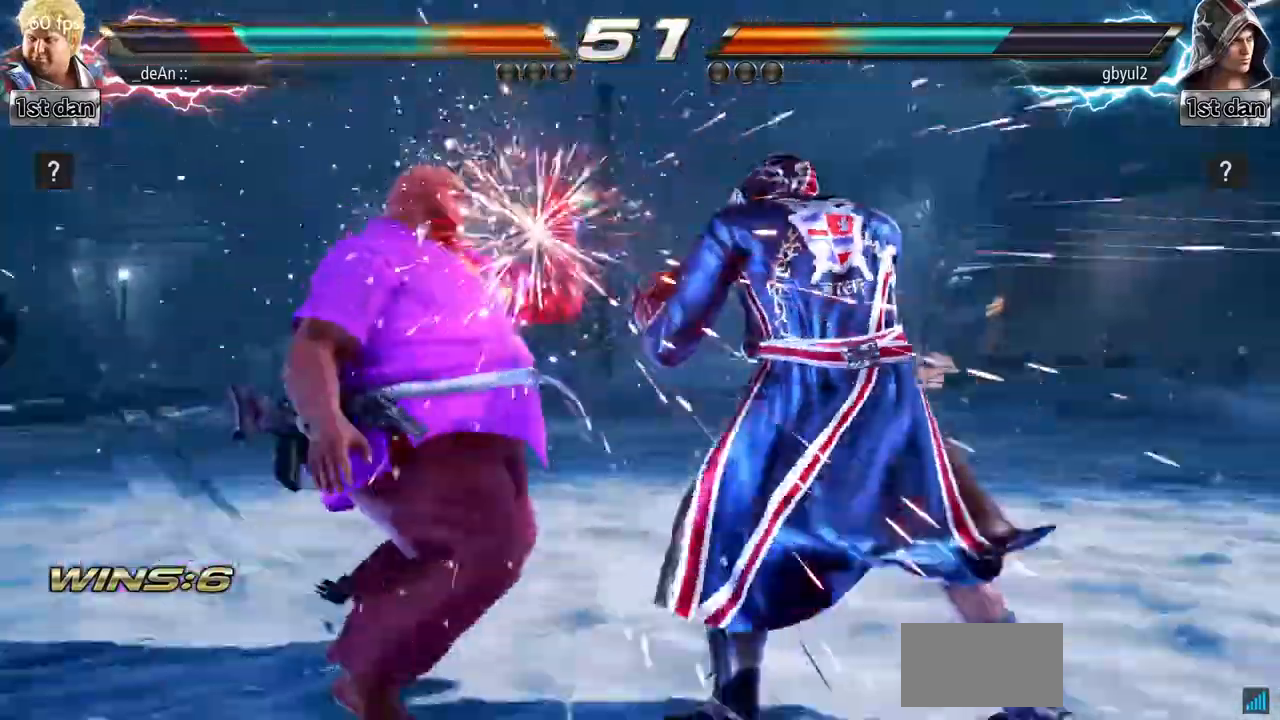
{"buttons": ["SQUARE"], "left_stick": "left", "events": [[133, "SQUARE", "up"], [167, "left_stick", "left"], [417, "SQUARE", "down"]]}
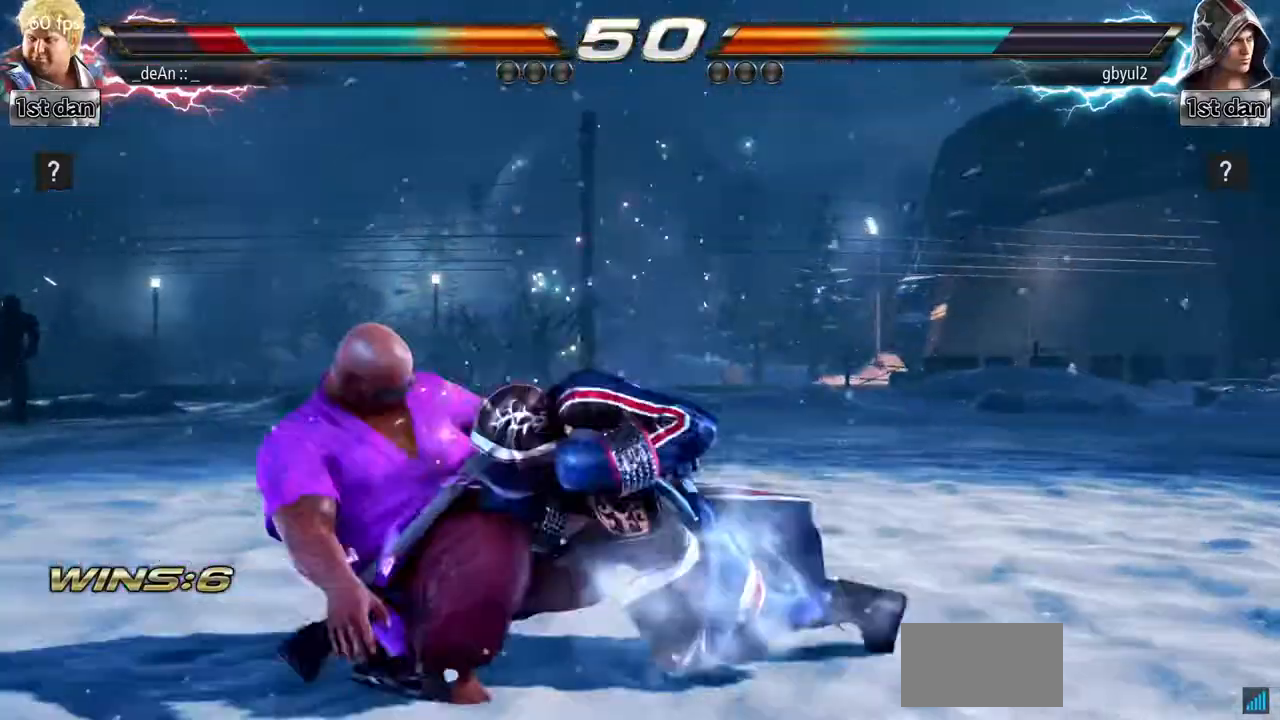
{"buttons": [], "left_stick": "left", "events": [[34, "SQUARE", "up"], [150, "SQUARE", "down"], [301, "SQUARE", "up"]]}
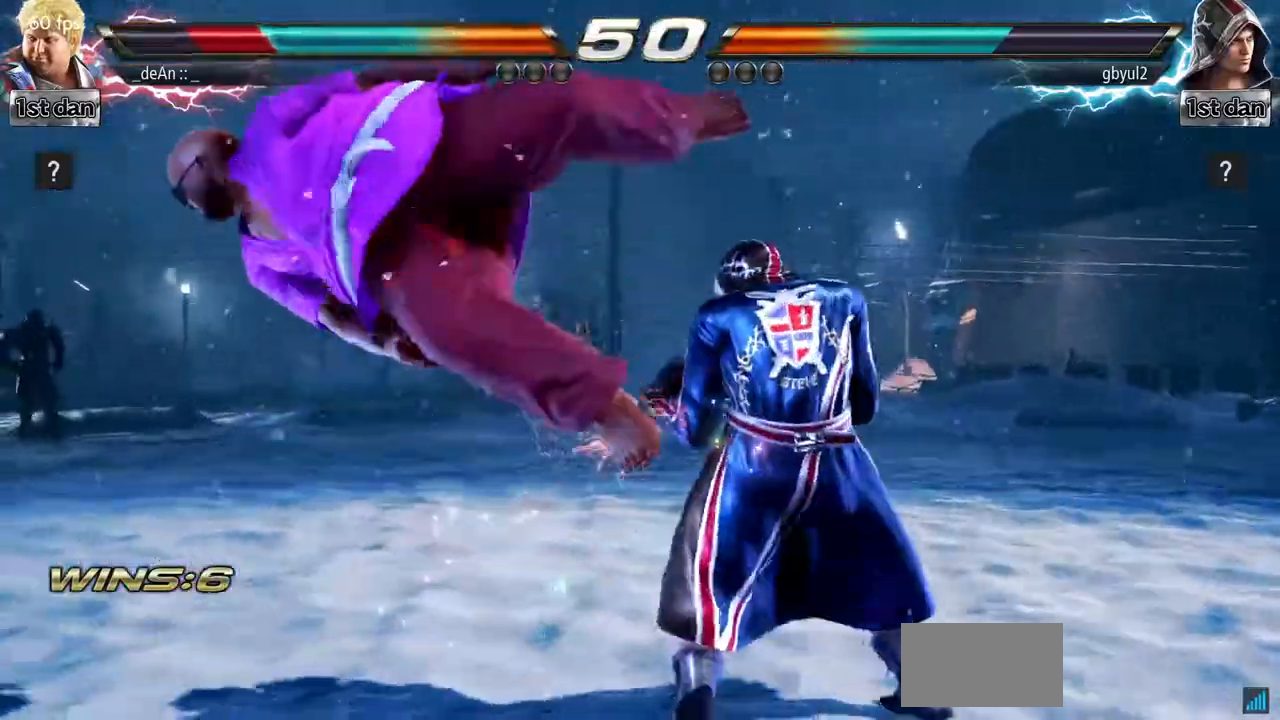
{"buttons": [], "left_stick": "left", "events": []}
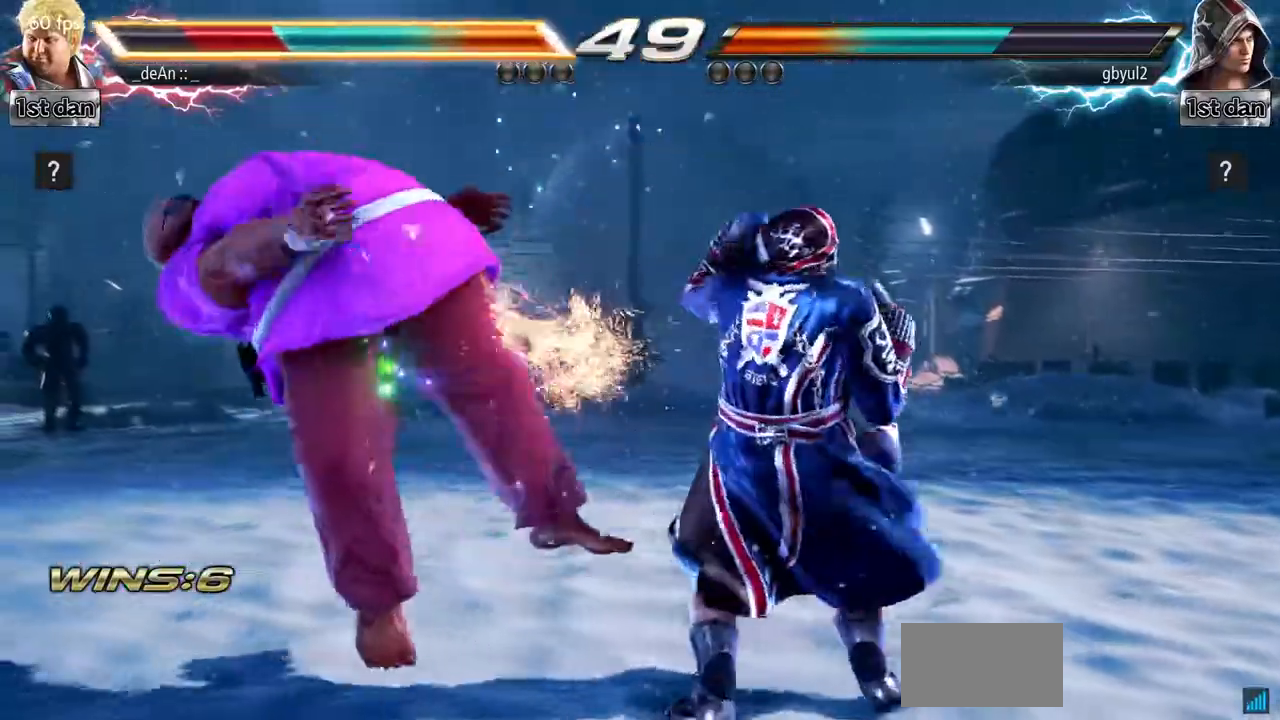
{"buttons": [], "left_stick": "left", "events": [[134, "SQUARE", "down"], [267, "SQUARE", "up"]]}
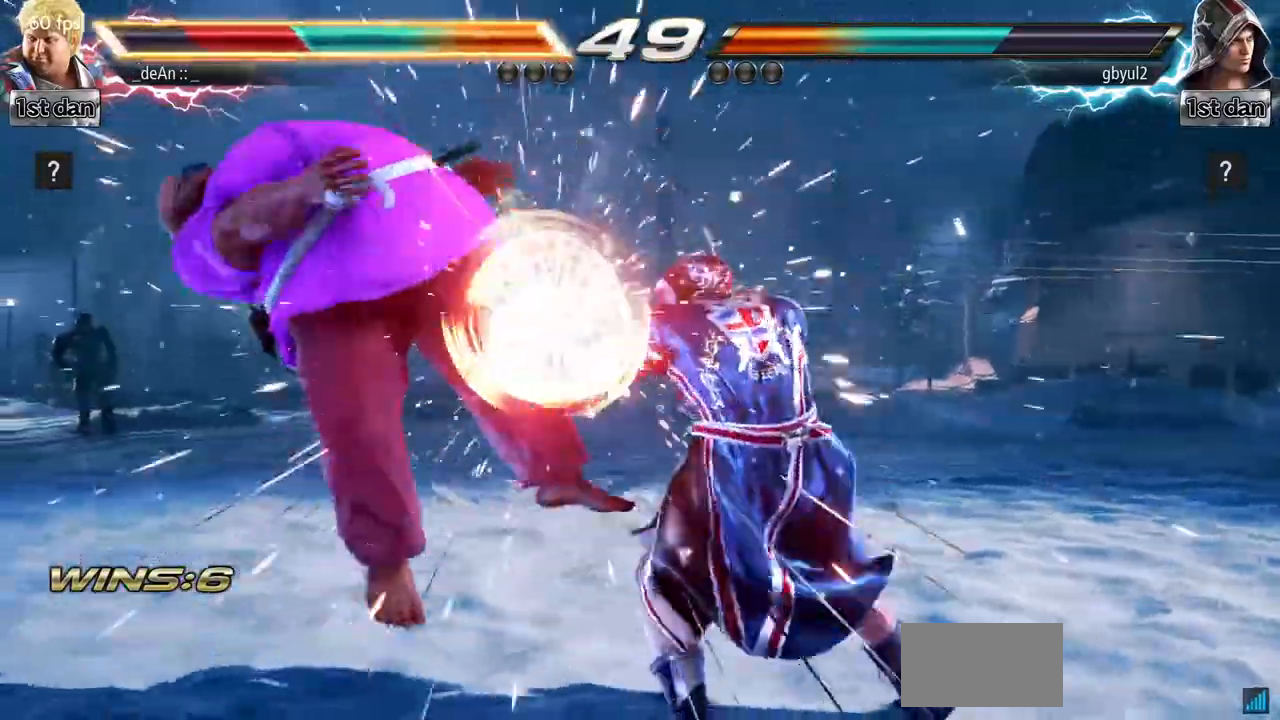
{"buttons": [], "left_stick": "left", "events": [[333, "SQUARE", "down"], [484, "SQUARE", "up"]]}